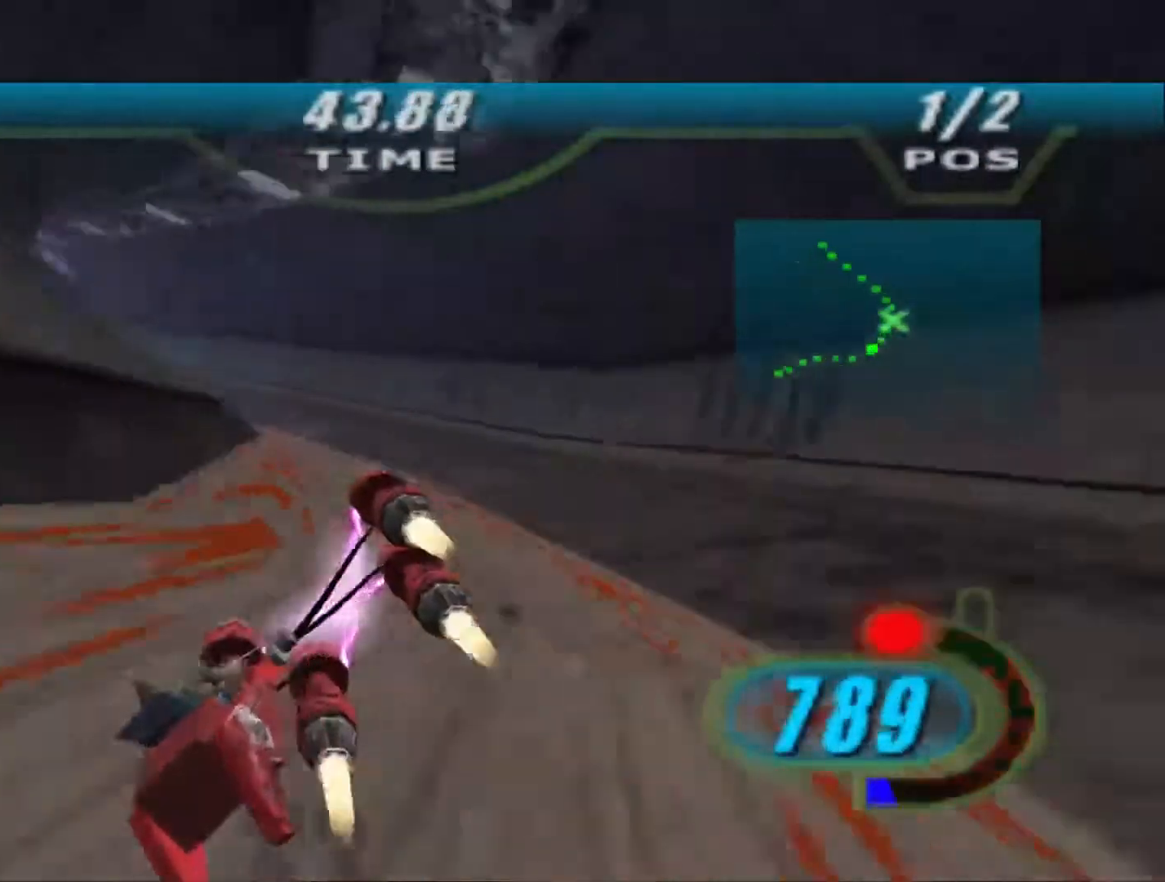
Gameplay with a controller (Xbox layout); each line is a JSON object with the inputs held at the frame after it. "events" lists button and stick changes between this image and that frame as [ms after this image, input, new state], when the widget could be followed in between.
{"buttons": ["R2", "L3"], "left_stick": "left", "right_stick": "center", "events": [[100, "B", "up"], [133, "X", "up"], [233, "R2", "down"], [300, "L2", "up"]]}
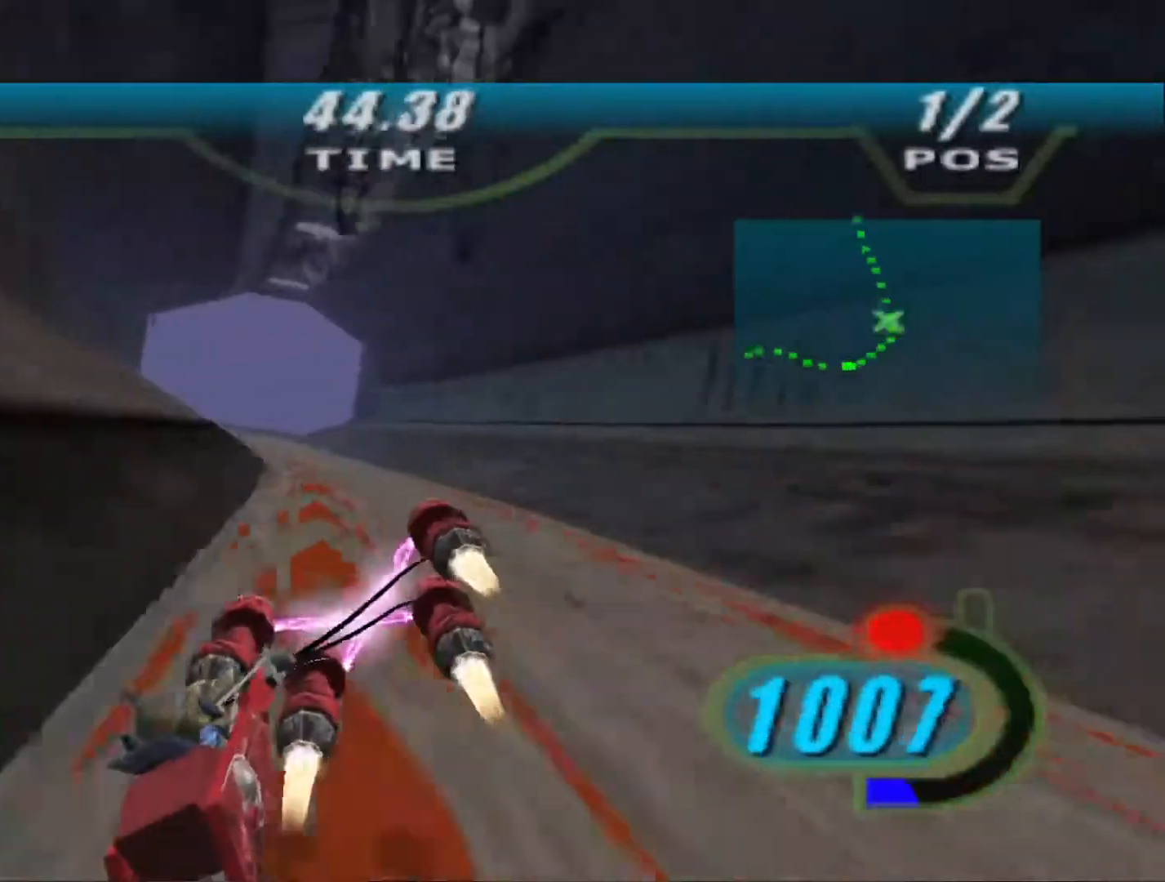
{"buttons": ["X", "R2", "DPAD_LEFT"], "left_stick": "down-left", "right_stick": "center", "events": [[67, "X", "down"], [100, "DPAD_LEFT", "down"], [100, "L3", "up"], [267, "left_stick", "center"], [433, "left_stick", "down-left"]]}
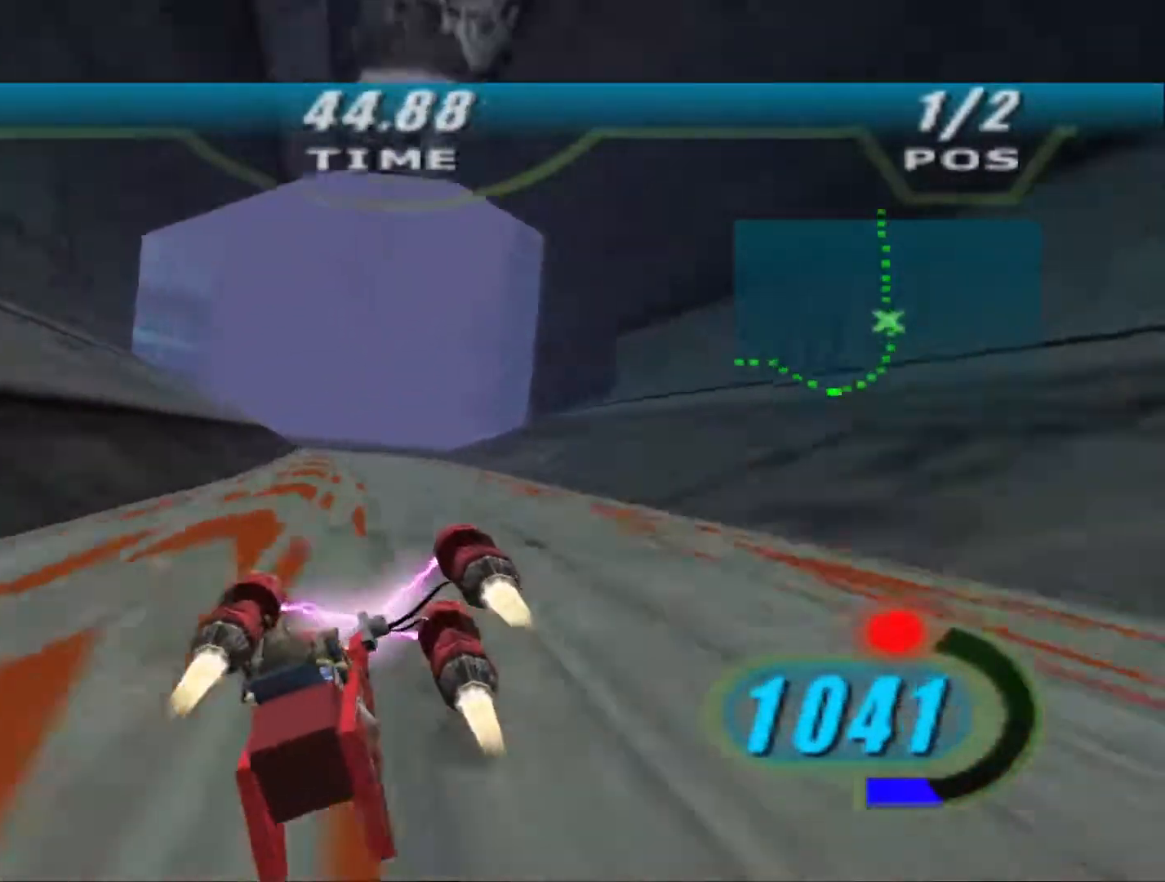
{"buttons": ["X", "R2", "DPAD_LEFT"], "left_stick": "center", "right_stick": "center", "events": [[33, "left_stick", "center"]]}
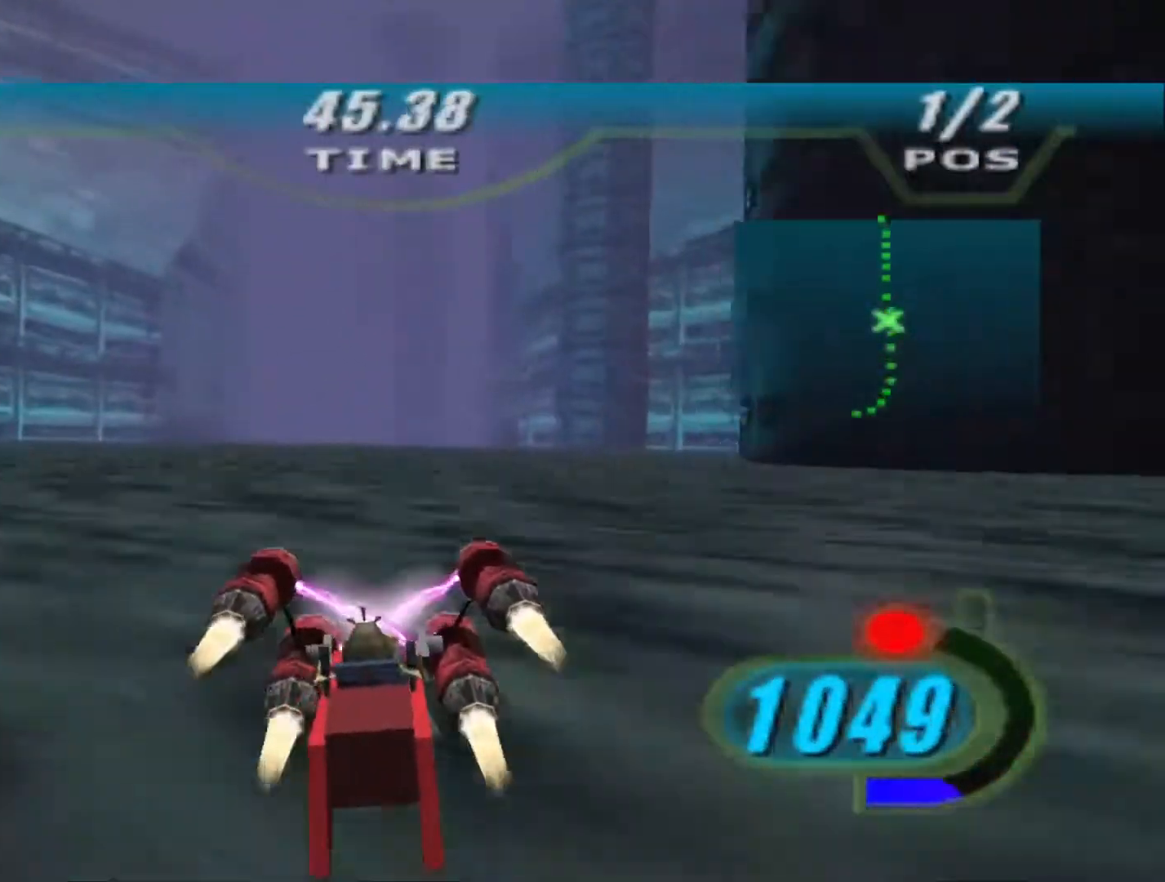
{"buttons": ["X", "R2", "DPAD_LEFT"], "left_stick": "center", "right_stick": "center", "events": []}
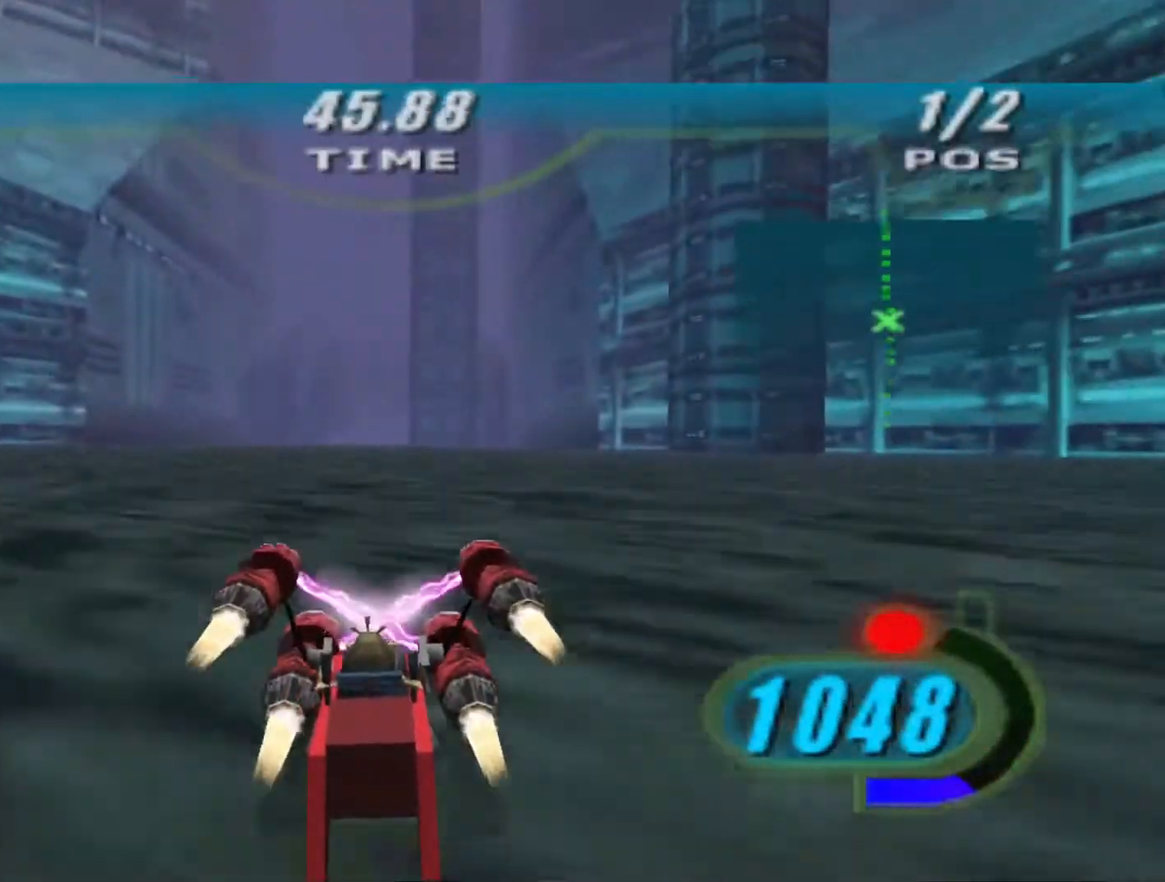
{"buttons": ["X", "L2", "R2", "DPAD_LEFT"], "left_stick": "center", "right_stick": "center", "events": [[433, "L2", "down"]]}
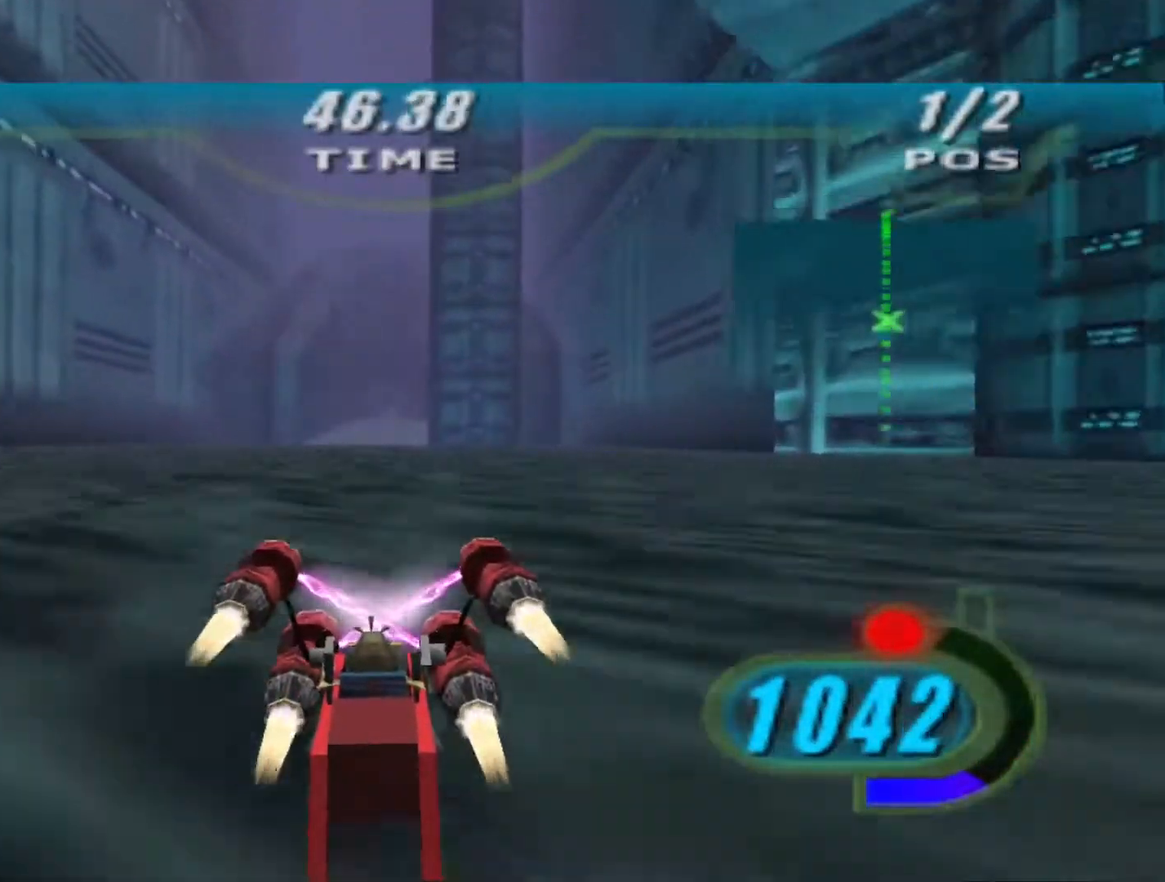
{"buttons": ["X", "L2", "R2", "DPAD_LEFT"], "left_stick": "center", "right_stick": "center", "events": []}
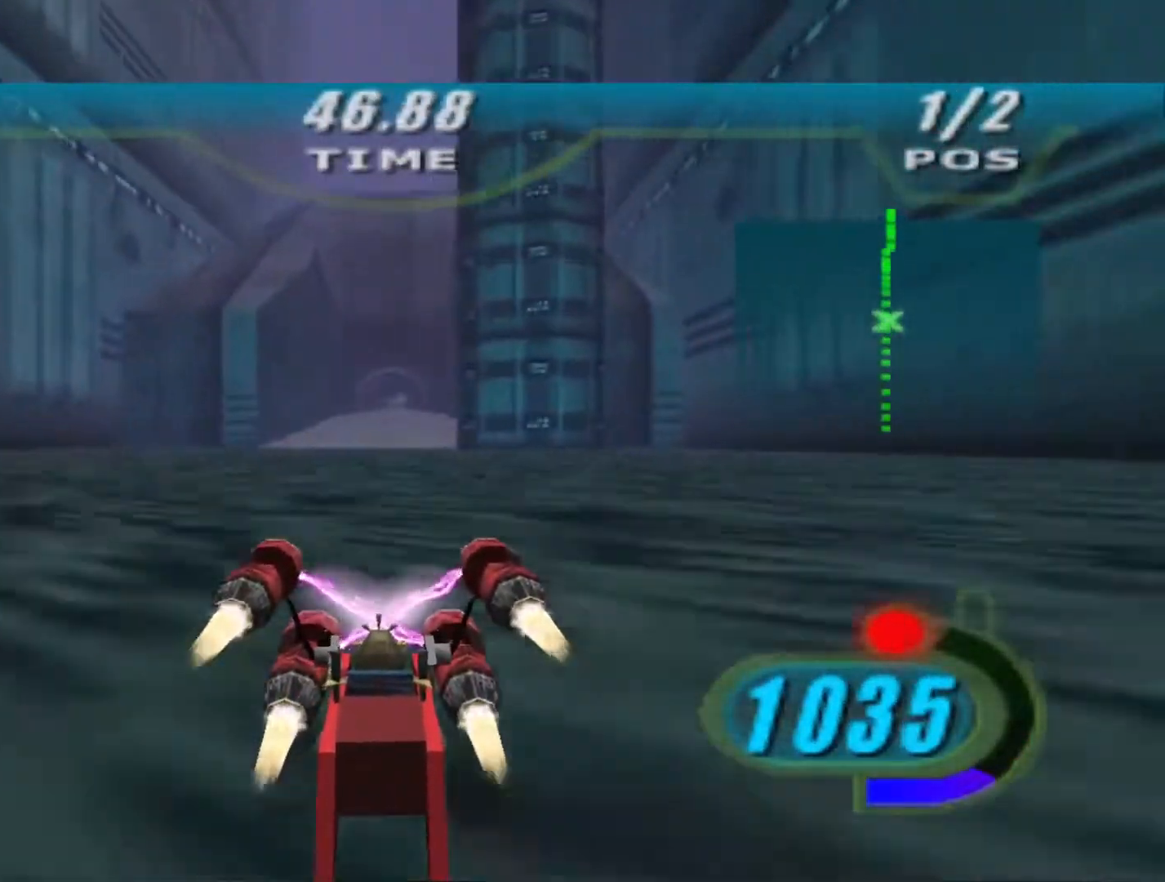
{"buttons": ["X", "L2", "R2", "DPAD_LEFT"], "left_stick": "center", "right_stick": "center", "events": [[67, "left_stick", "right"], [200, "left_stick", "center"]]}
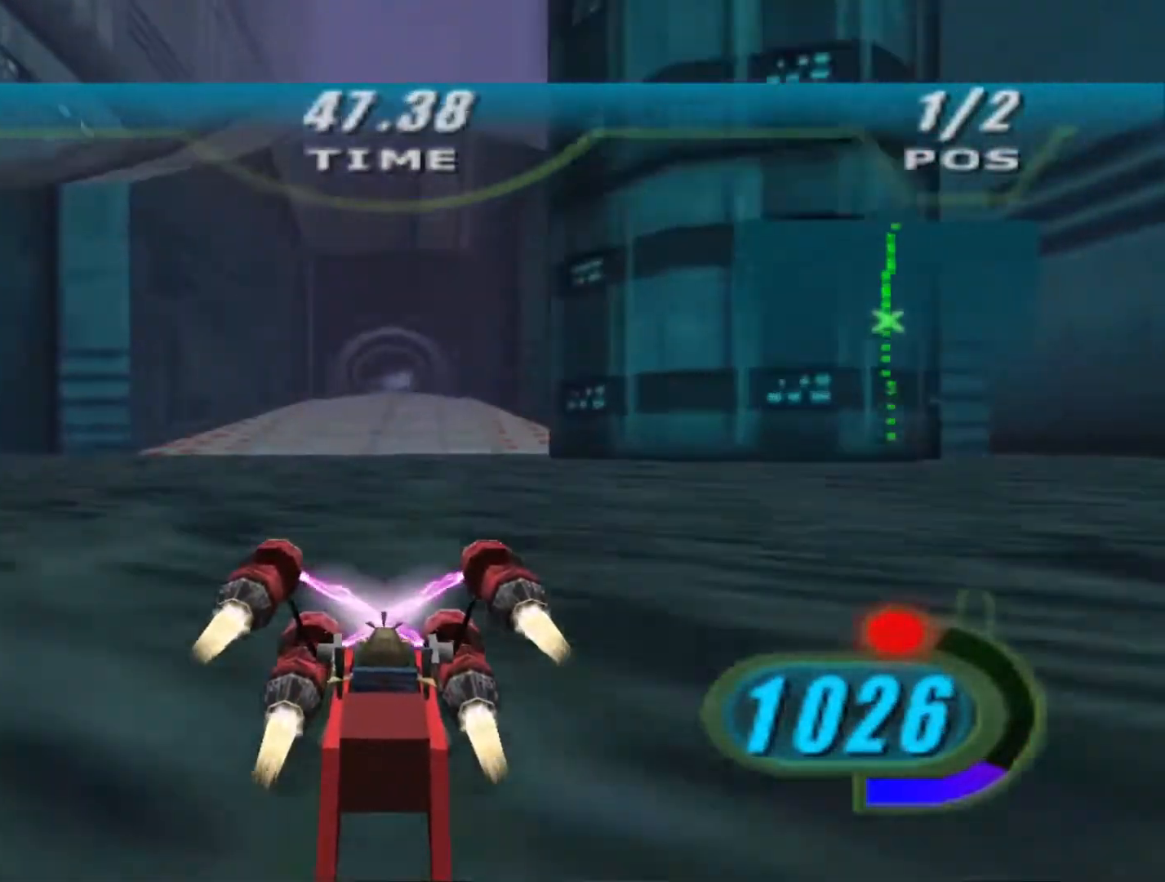
{"buttons": ["X", "L2", "R2", "DPAD_LEFT"], "left_stick": "right", "right_stick": "center", "events": [[267, "left_stick", "right"]]}
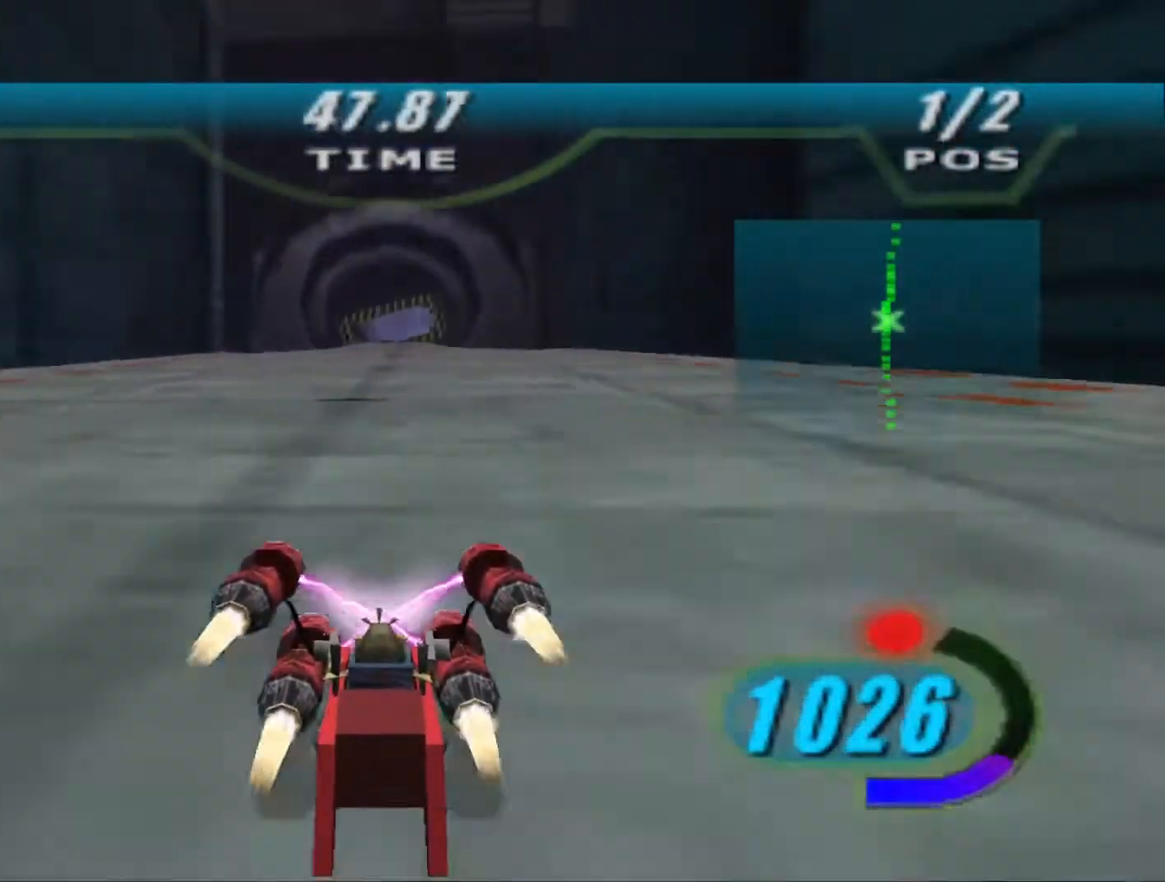
{"buttons": ["X", "L2", "R2", "DPAD_LEFT"], "left_stick": "right", "right_stick": "center", "events": [[333, "right_stick", "up-right"], [400, "right_stick", "center"]]}
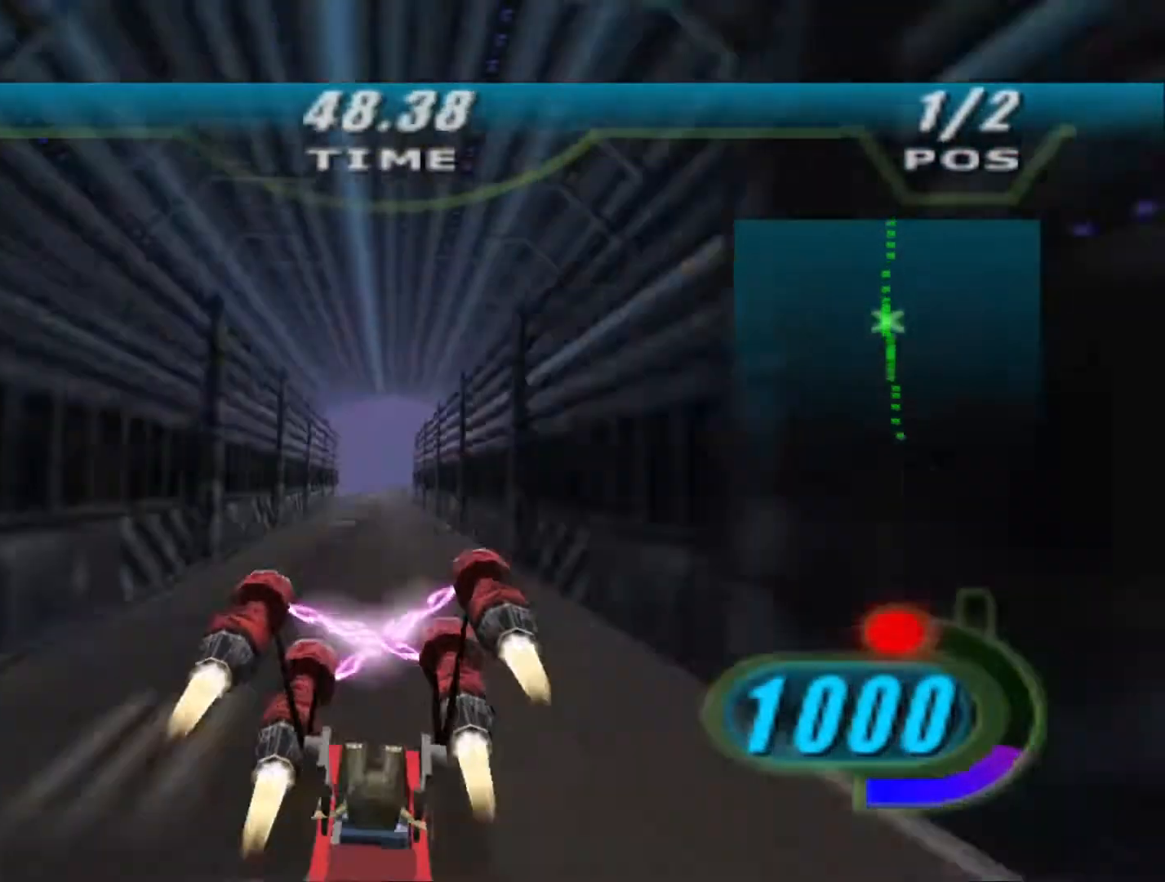
{"buttons": ["X", "L2", "R2", "DPAD_LEFT"], "left_stick": "center", "right_stick": "center", "events": [[167, "left_stick", "center"], [400, "left_stick", "right"], [500, "left_stick", "center"]]}